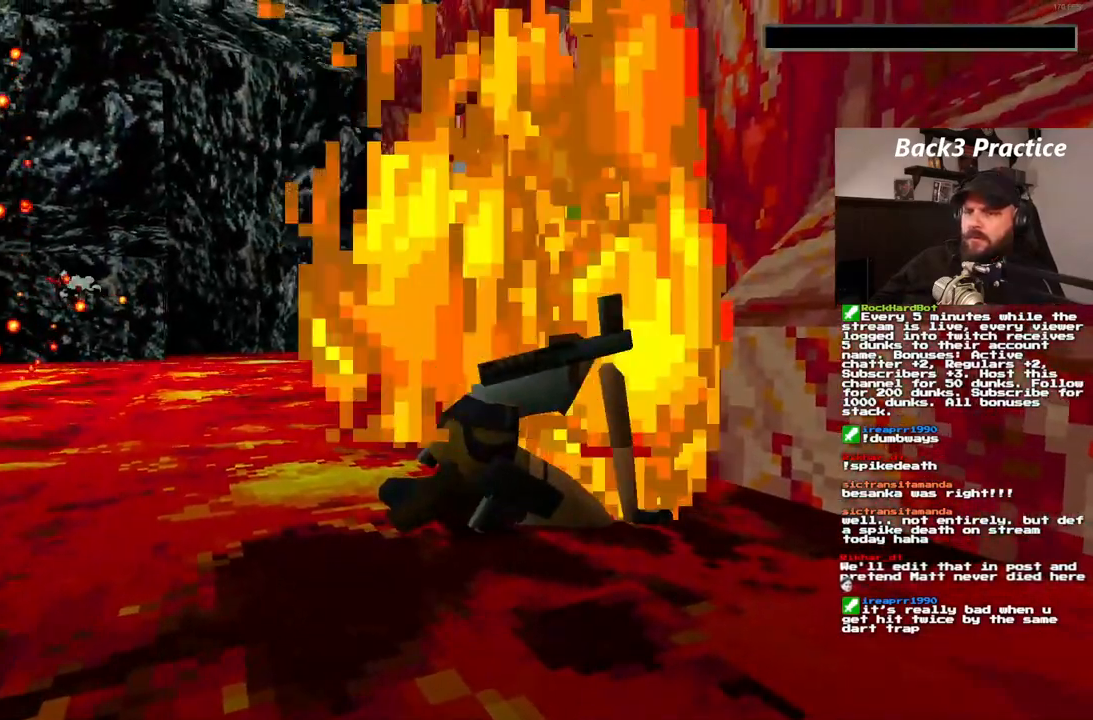
Gameplay with a controller (PlayStation layout); each line is a JSON object with the inputs held at the frame after it (dt_ms = milliseconds from this image to that frame). "events" lists button and stick changes between this image and that frame as [ms after this image, input, new state], when the widget could be followed in between. Not read: HOME L3 R3.
{"dt_ms": 500, "buttons": ["CROSS"], "left_stick": "center", "right_stick": "center", "events": [[167, "CROSS", "down"], [250, "CROSS", "up"], [333, "CROSS", "down"], [417, "CROSS", "up"], [467, "CROSS", "down"]]}
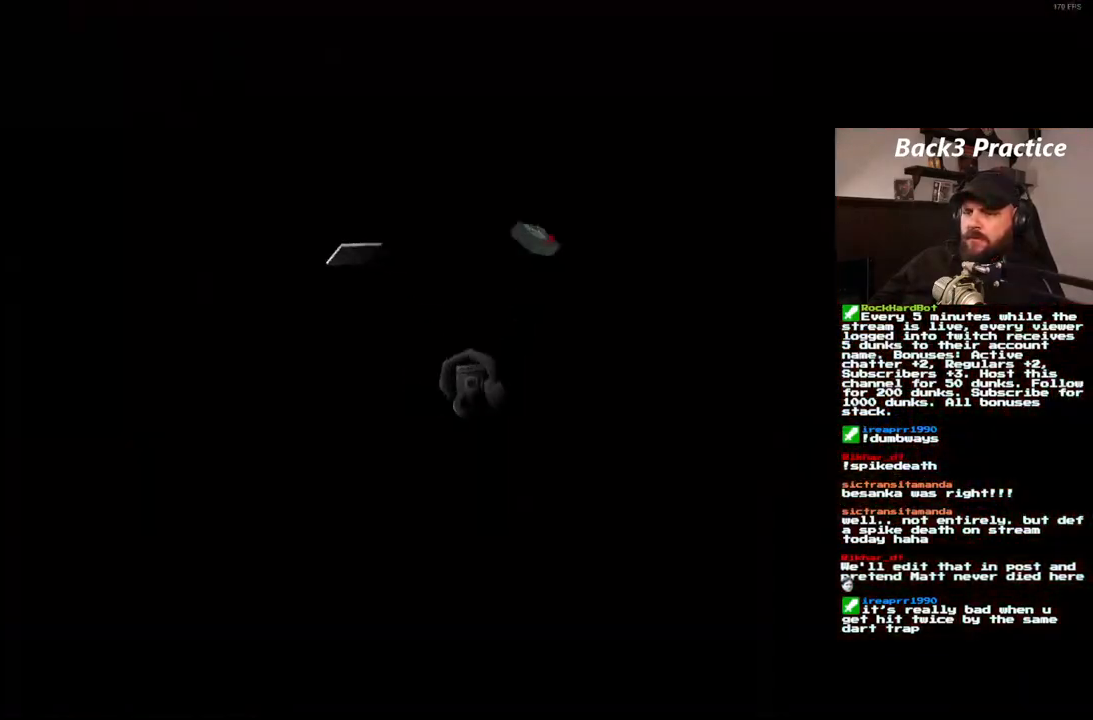
{"dt_ms": 500, "buttons": [], "left_stick": "center", "right_stick": "center", "events": [[33, "CROSS", "up"], [117, "CROSS", "down"], [183, "CROSS", "up"], [250, "CROSS", "down"], [333, "CROSS", "up"], [400, "CROSS", "down"], [483, "CROSS", "up"]]}
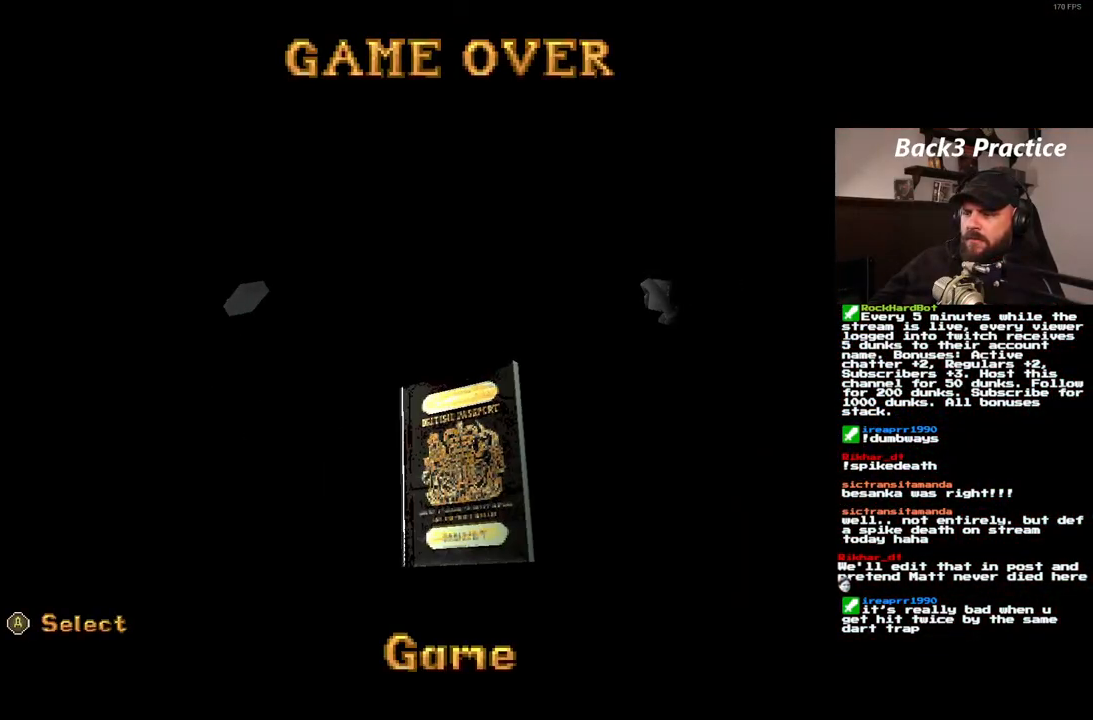
{"dt_ms": 500, "buttons": ["CROSS"], "left_stick": "center", "right_stick": "center", "events": [[67, "CROSS", "down"], [167, "CROSS", "up"], [217, "CROSS", "down"], [283, "CROSS", "up"], [350, "CROSS", "down"], [433, "CROSS", "up"], [483, "CROSS", "down"]]}
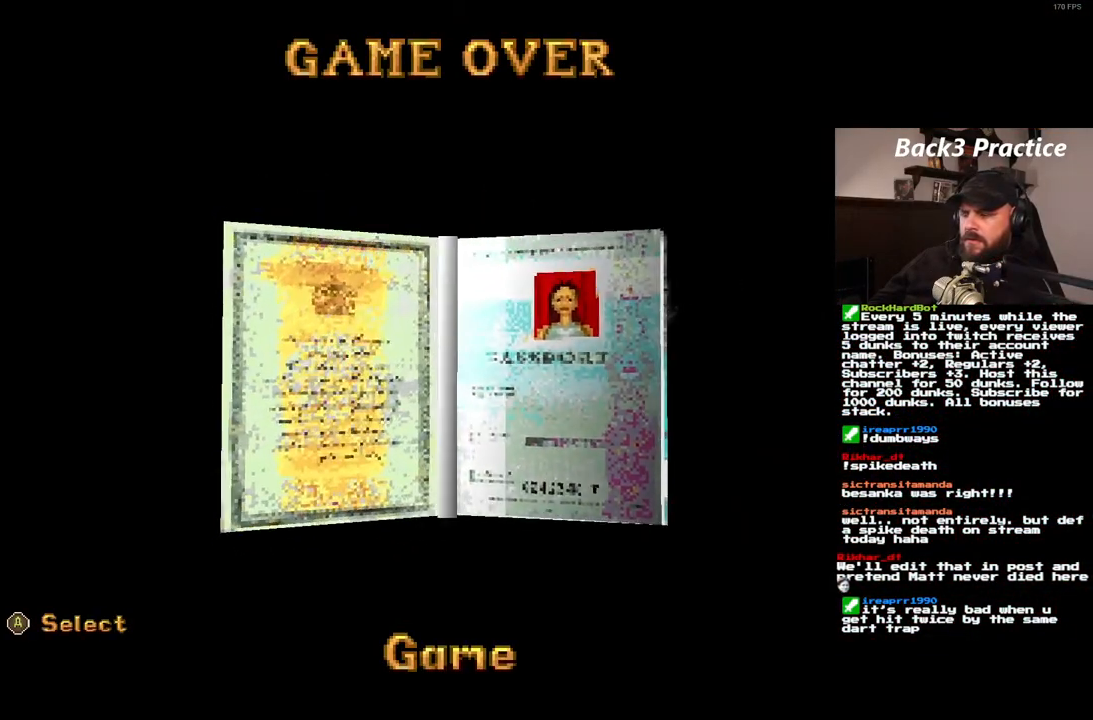
{"dt_ms": 500, "buttons": [], "left_stick": "center", "right_stick": "center", "events": [[50, "CROSS", "up"]]}
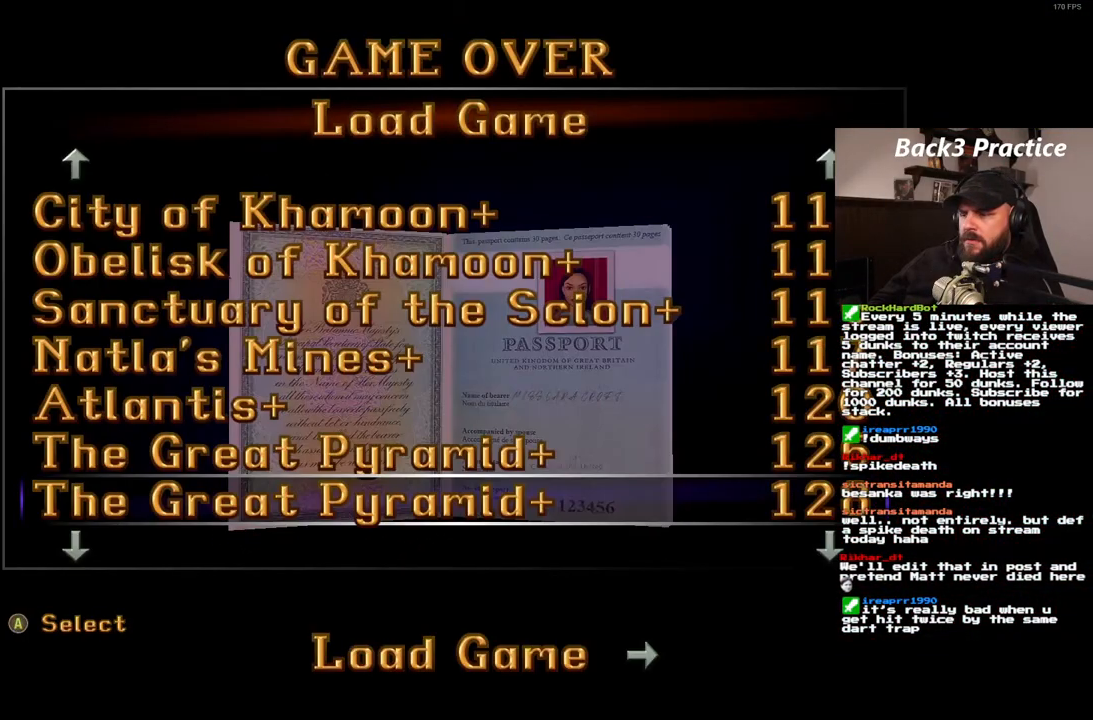
{"dt_ms": 500, "buttons": [], "left_stick": "center", "right_stick": "center", "events": [[133, "CROSS", "down"], [283, "CROSS", "up"]]}
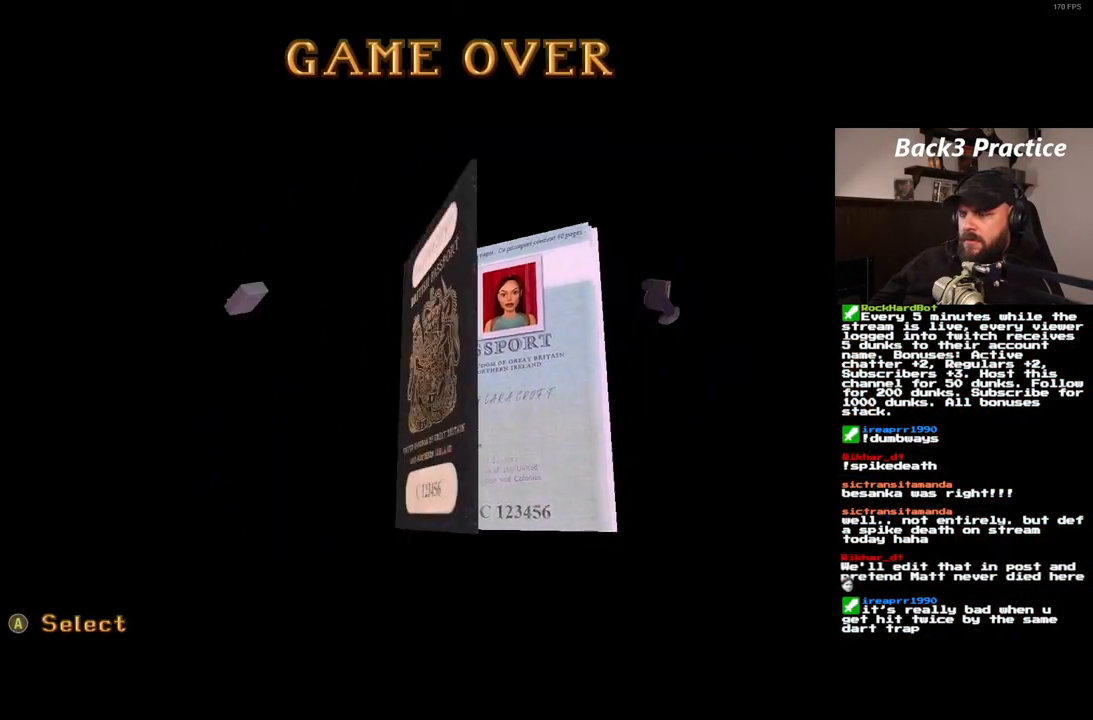
{"dt_ms": 500, "buttons": [], "left_stick": "center", "right_stick": "center", "events": []}
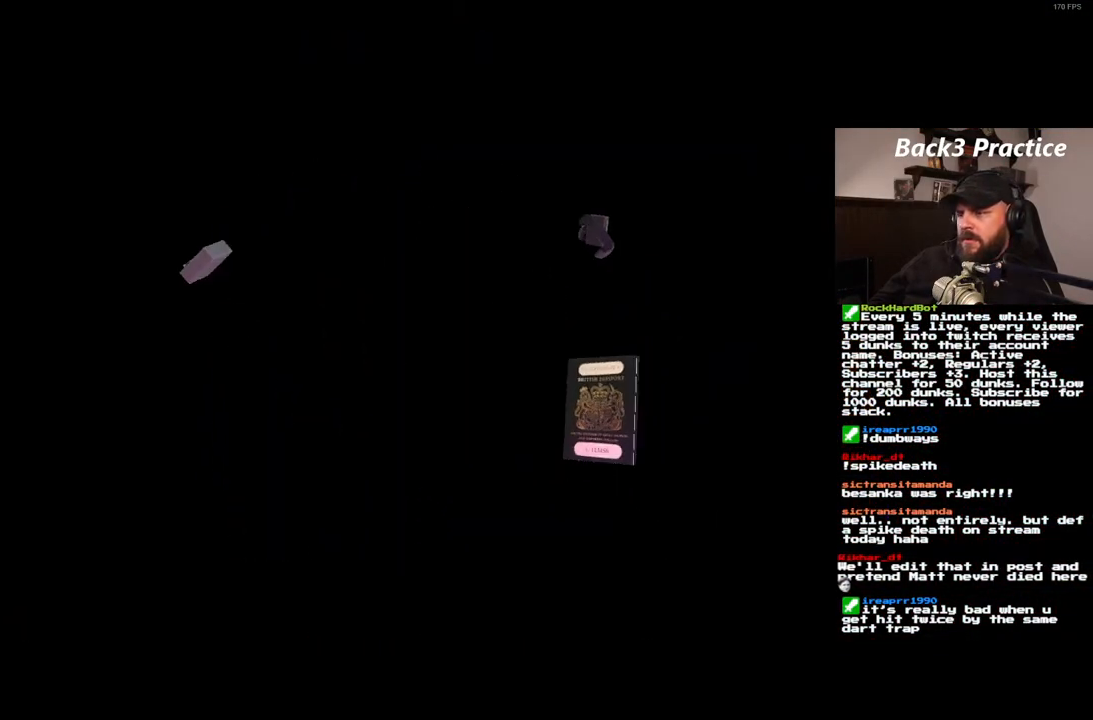
{"dt_ms": 500, "buttons": [], "left_stick": "center", "right_stick": "center", "events": []}
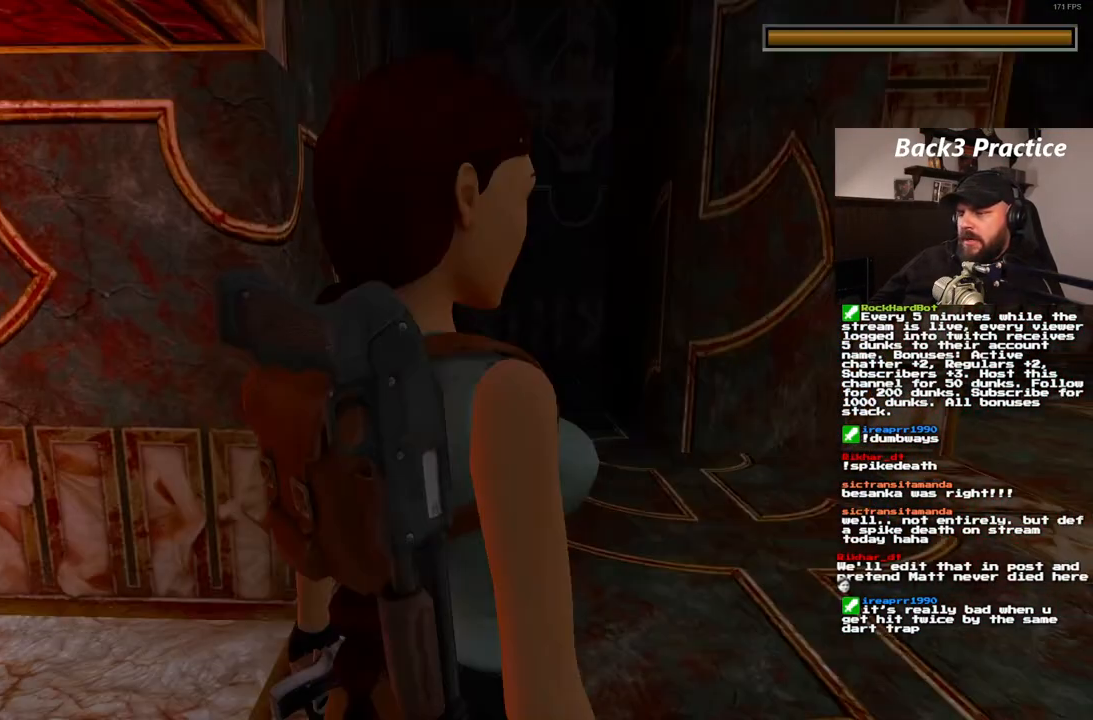
{"dt_ms": 500, "buttons": ["DPAD_LEFT"], "left_stick": "center", "right_stick": "center", "events": [[83, "DPAD_LEFT", "down"]]}
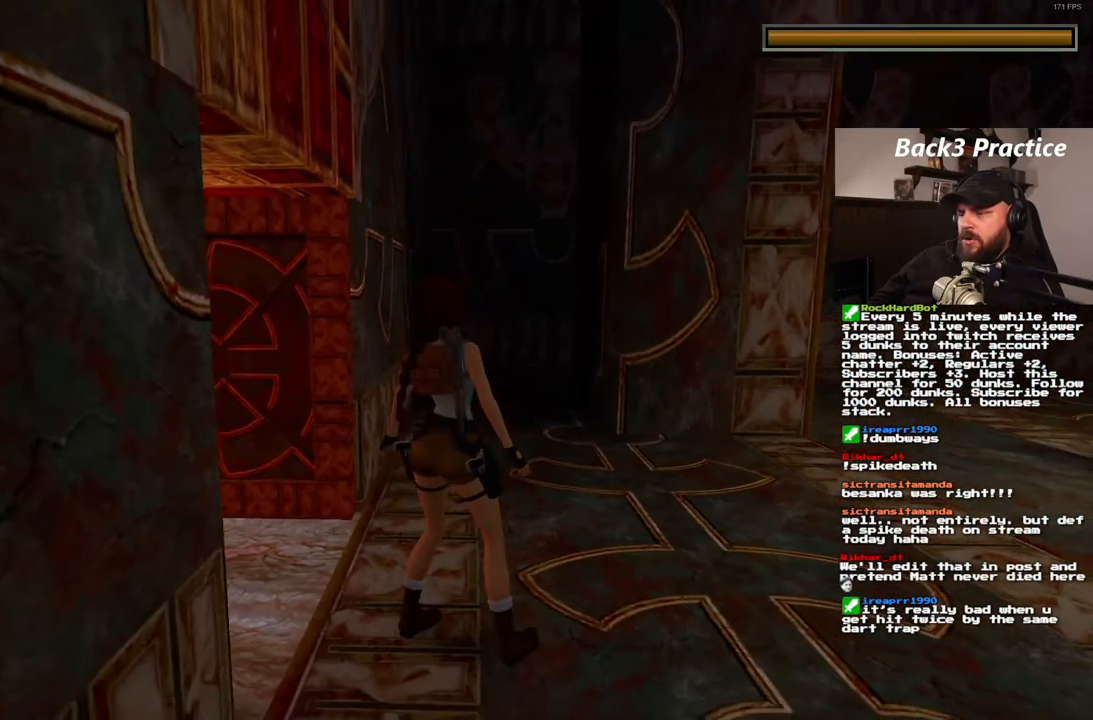
{"dt_ms": 1000, "buttons": ["DPAD_UP", "DPAD_LEFT"], "left_stick": "center", "right_stick": "center", "events": [[500, "DPAD_UP", "down"], [550, "DPAD_LEFT", "up"], [983, "DPAD_LEFT", "down"]]}
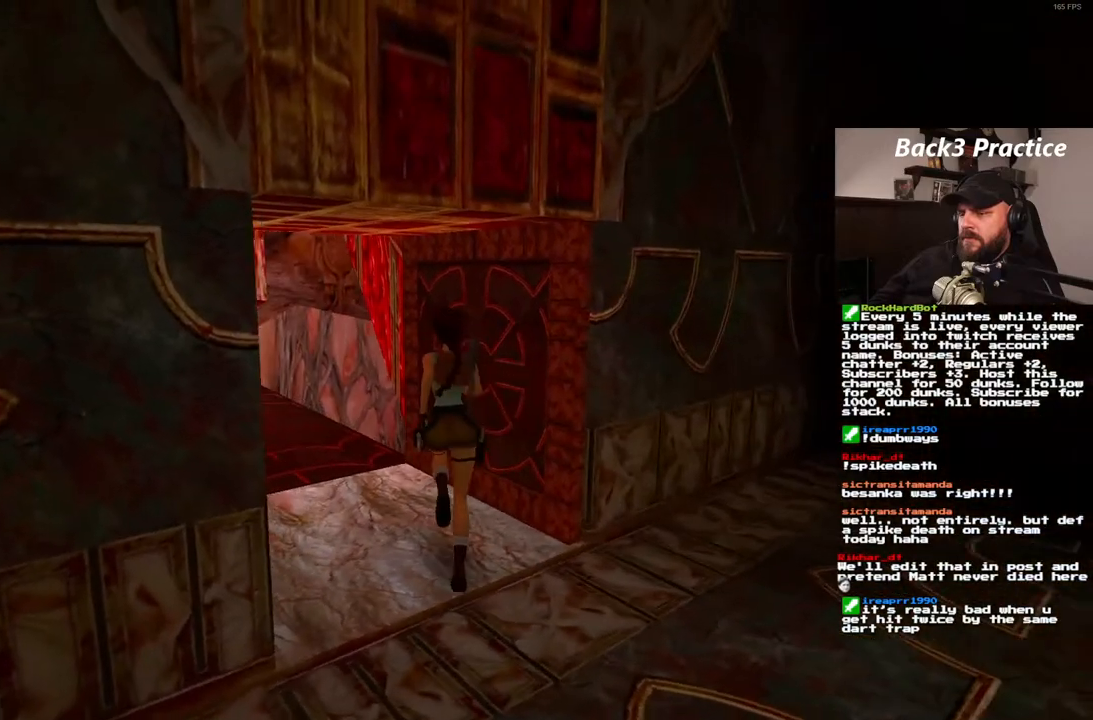
{"dt_ms": 500, "buttons": ["DPAD_UP"], "left_stick": "center", "right_stick": "center", "events": [[350, "DPAD_LEFT", "up"]]}